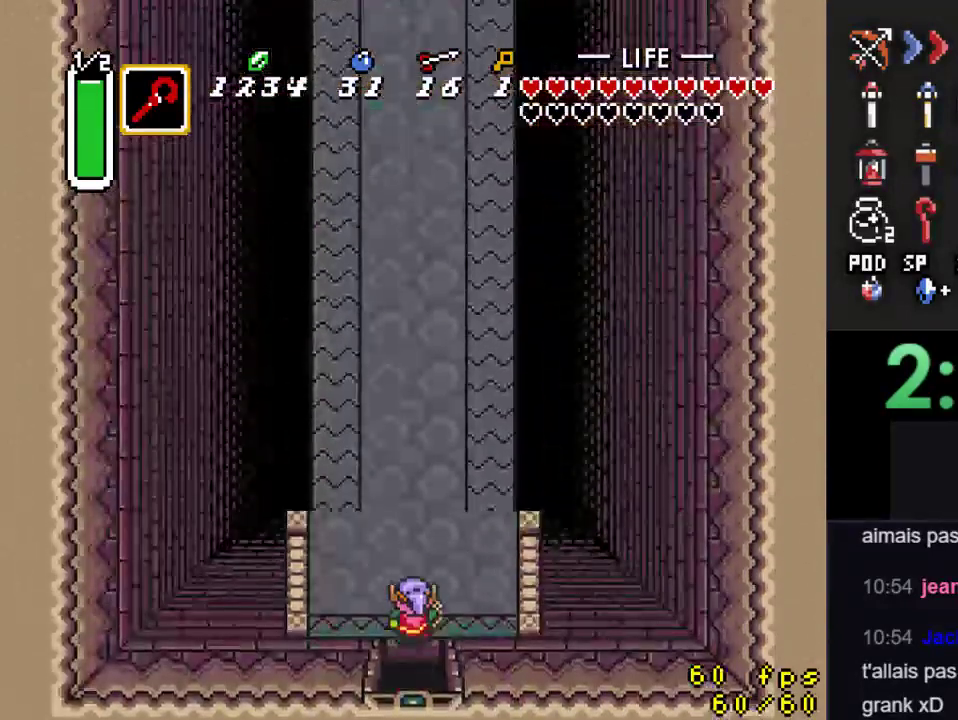
Gameplay with a controller (Nintendo layout); each line is a JSON object with the inputs held at the frame after it. "events" lists button and stick changes between this image and that frame as [ms after this image, input, new state], when the widget could be followed in between. Not read: L3 R3.
{"buttons": ["A"], "events": [[67, "DPAD_UP", "up"], [200, "DPAD_RIGHT", "up"], [200, "DPAD_UP", "down"], [267, "A", "down"], [333, "DPAD_UP", "up"]]}
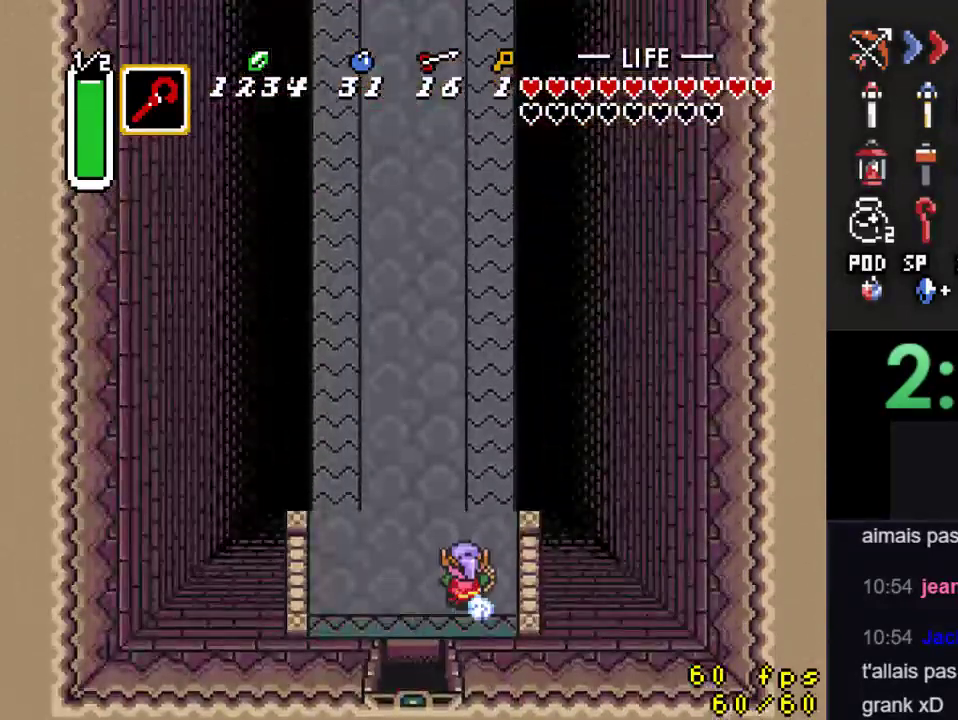
{"buttons": [], "events": [[467, "A", "up"]]}
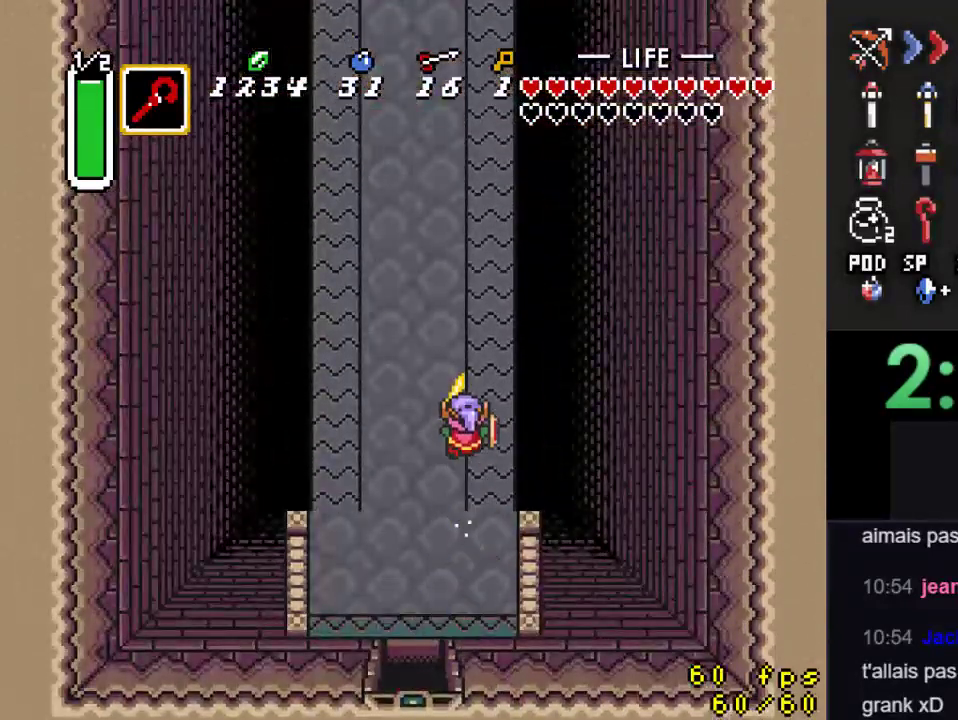
{"buttons": [], "events": []}
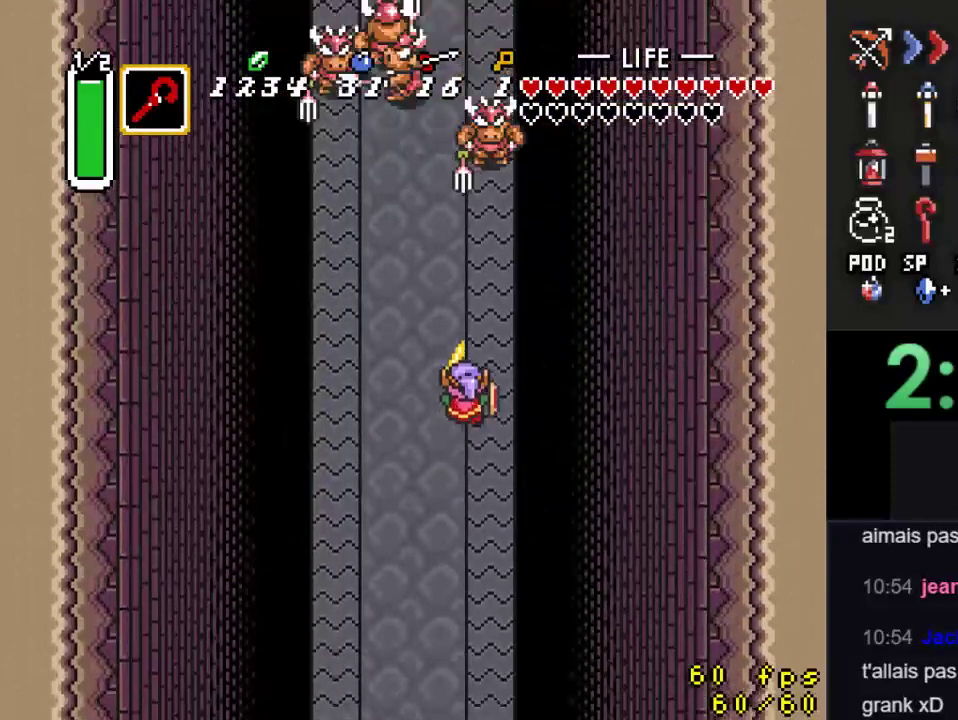
{"buttons": [], "events": []}
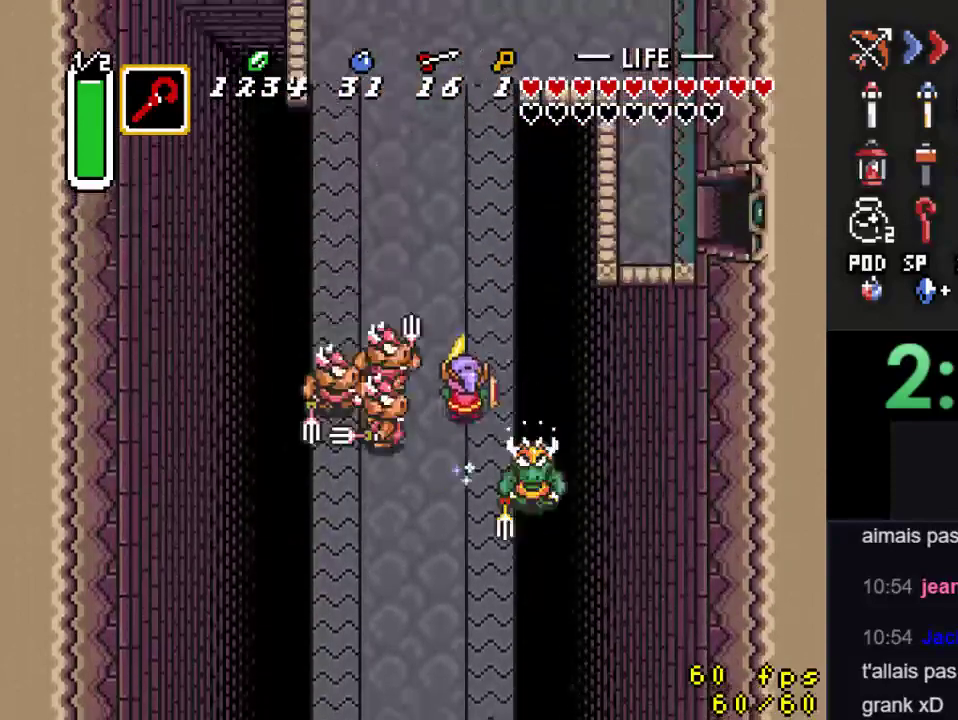
{"buttons": ["DPAD_RIGHT"], "events": [[500, "DPAD_RIGHT", "down"]]}
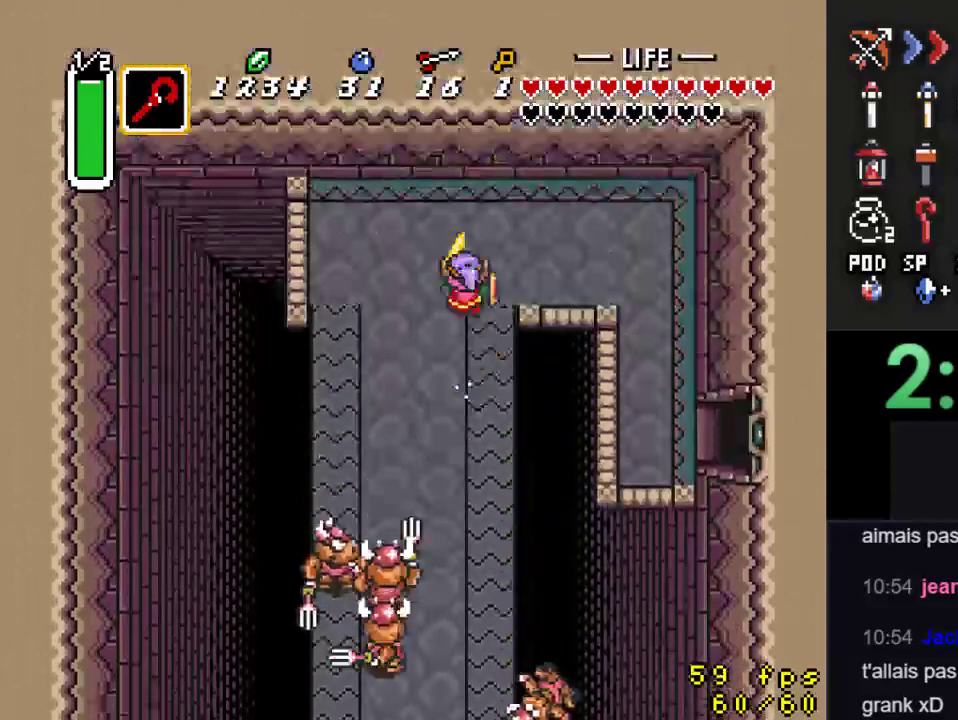
{"buttons": ["DPAD_RIGHT"], "events": []}
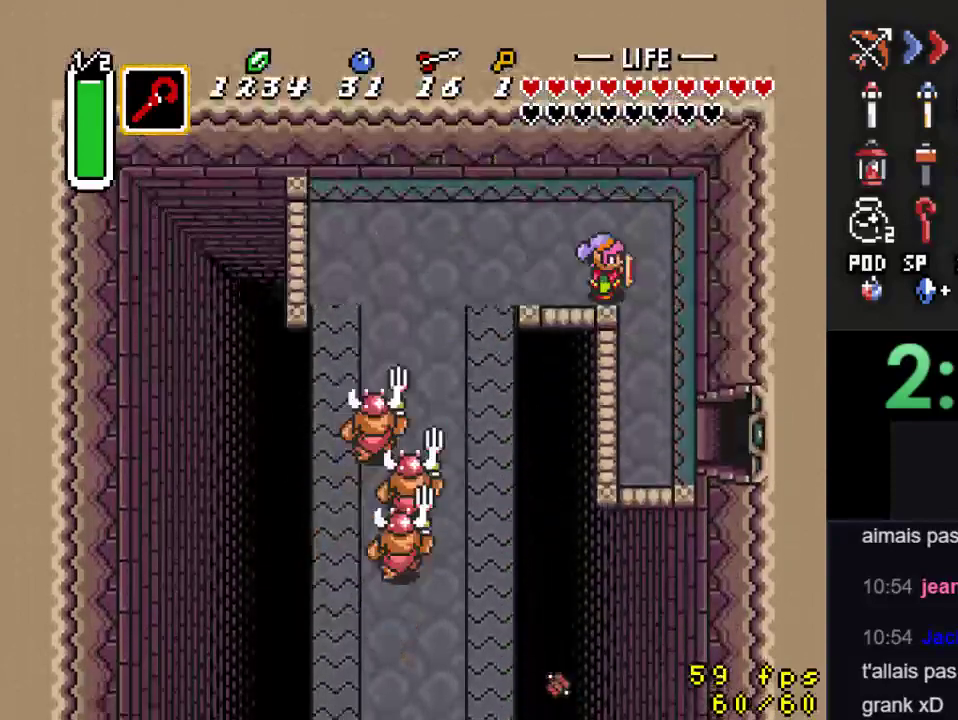
{"buttons": ["DPAD_DOWN", "DPAD_RIGHT"], "events": [[33, "DPAD_DOWN", "down"], [267, "DPAD_RIGHT", "up"], [433, "DPAD_RIGHT", "down"]]}
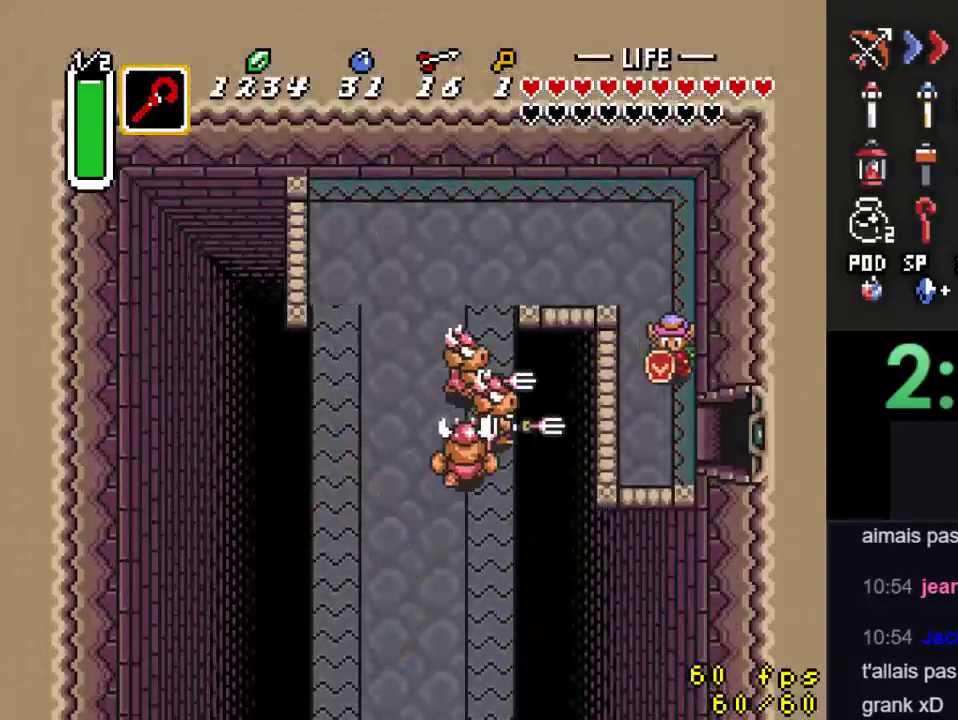
{"buttons": ["DPAD_RIGHT"], "events": [[300, "DPAD_DOWN", "up"]]}
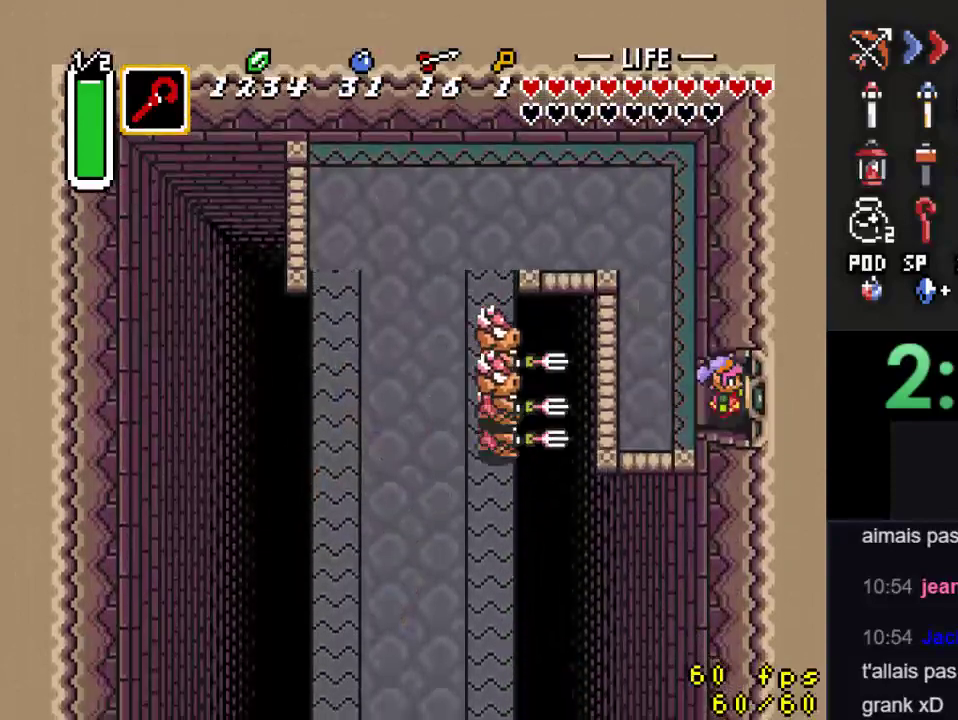
{"buttons": [], "events": [[300, "DPAD_RIGHT", "up"]]}
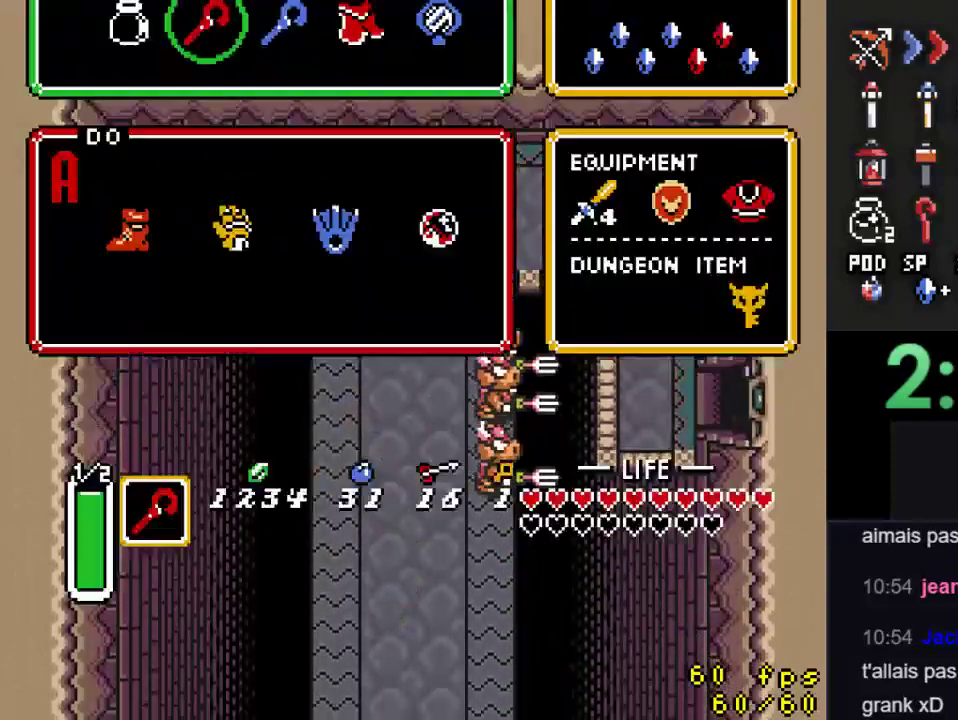
{"buttons": [], "events": []}
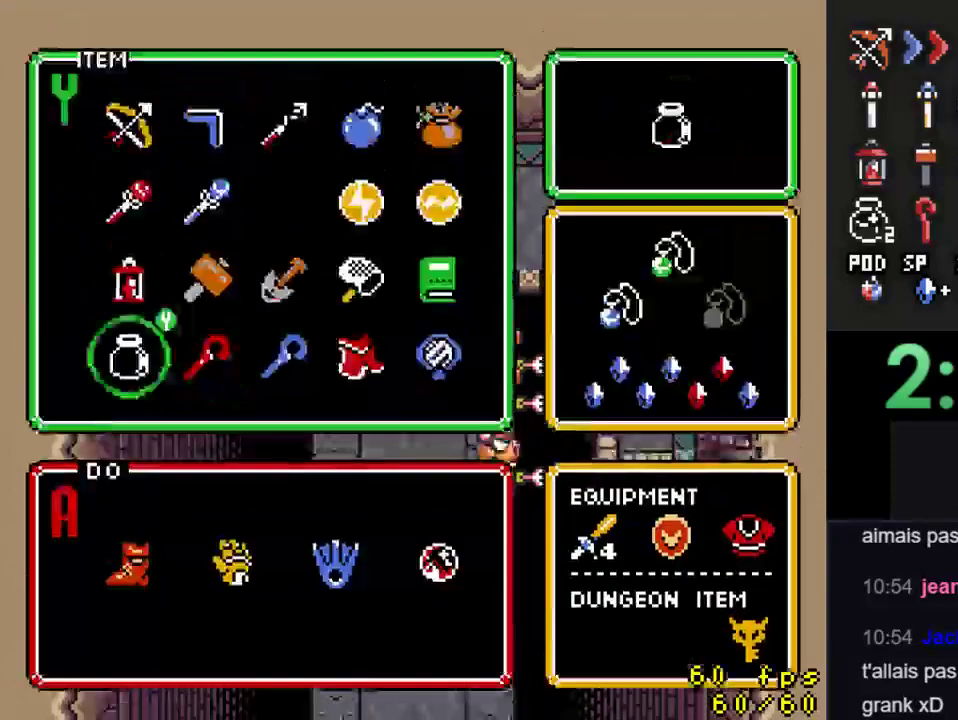
{"buttons": [], "events": [[67, "DPAD_UP", "down"], [367, "DPAD_UP", "up"]]}
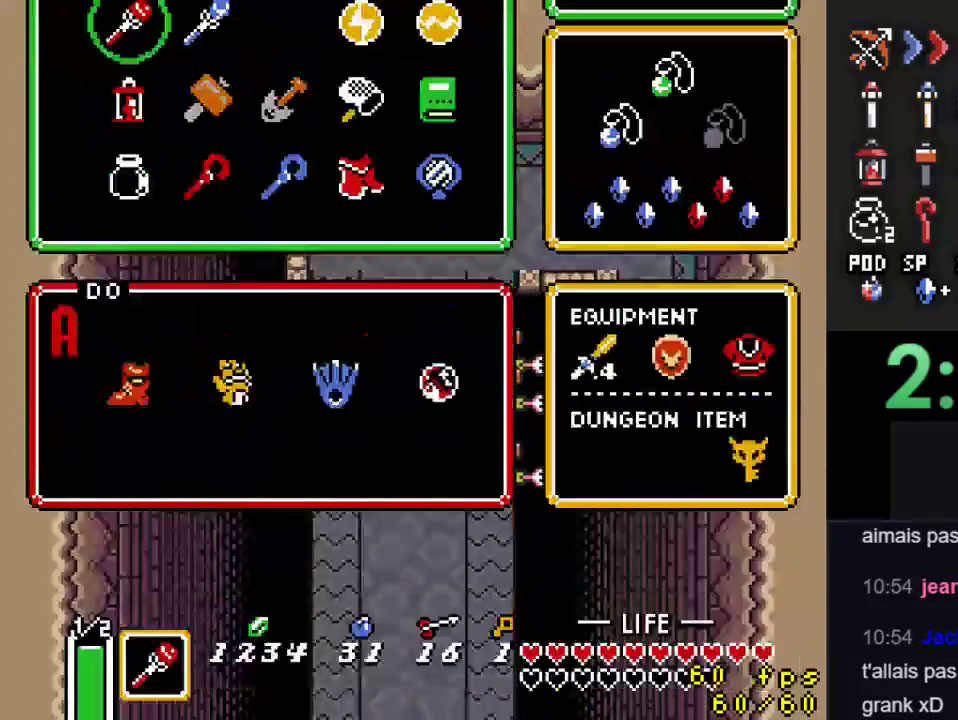
{"buttons": ["DPAD_RIGHT"], "events": [[100, "DPAD_RIGHT", "down"]]}
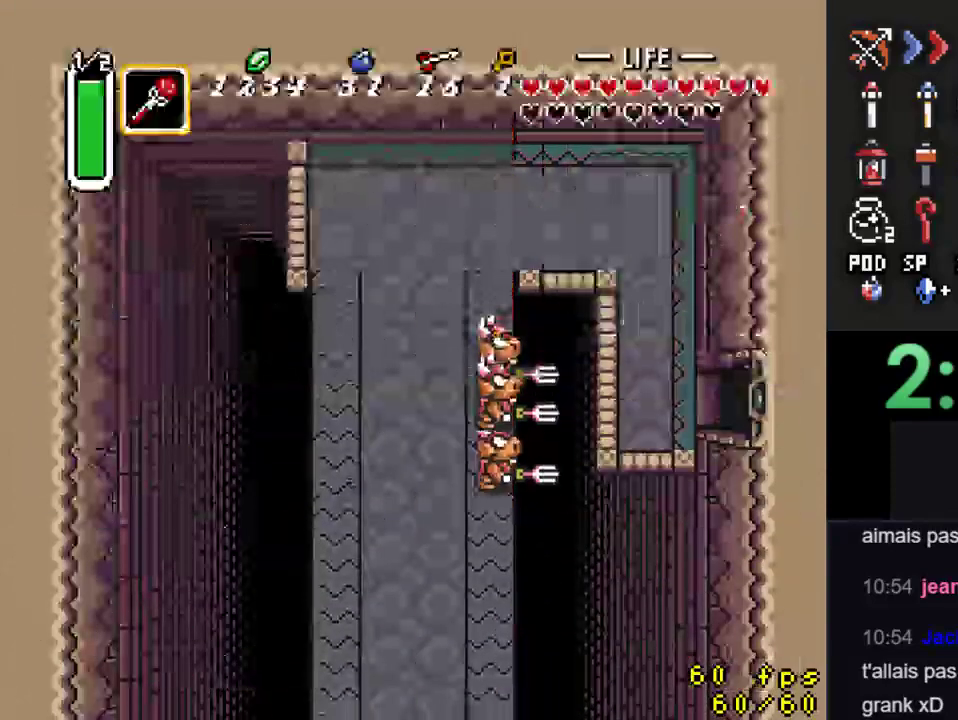
{"buttons": ["DPAD_RIGHT"]}
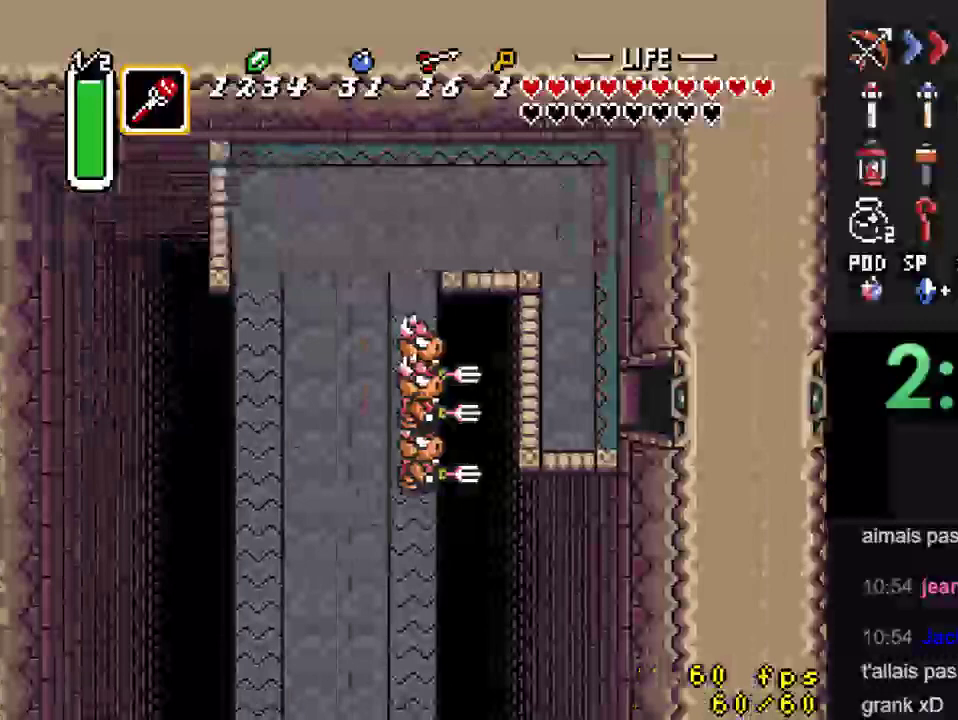
{"buttons": ["L1", "DPAD_RIGHT"], "events": [[333, "R1", "down"], [400, "L1", "down"], [433, "R1", "up"]]}
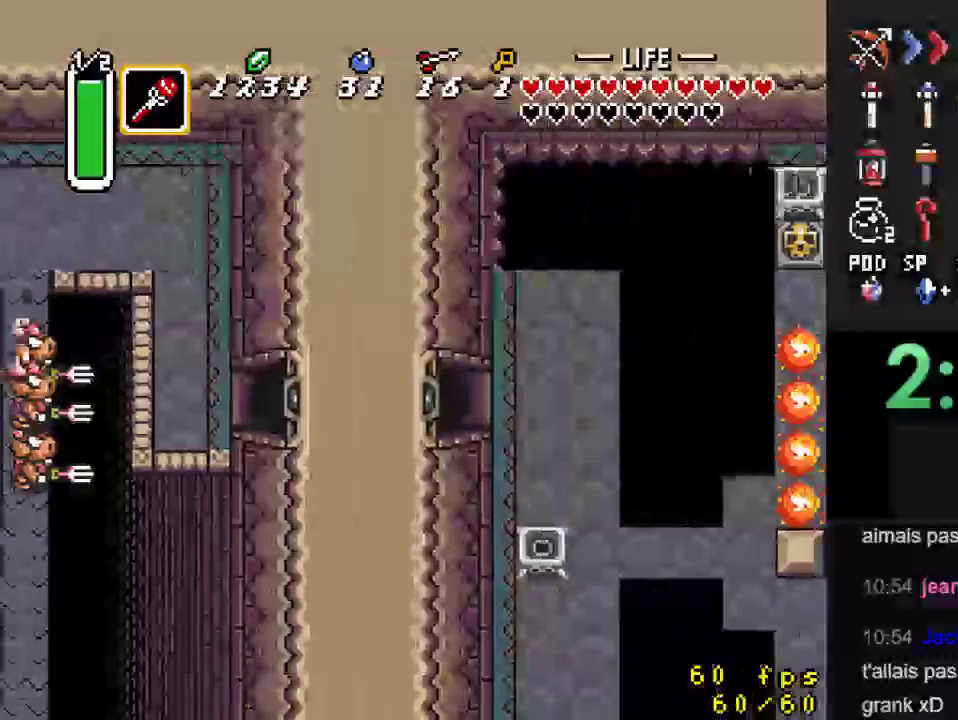
{"buttons": ["DPAD_DOWN", "DPAD_RIGHT"], "events": [[33, "L1", "up"], [467, "DPAD_DOWN", "down"]]}
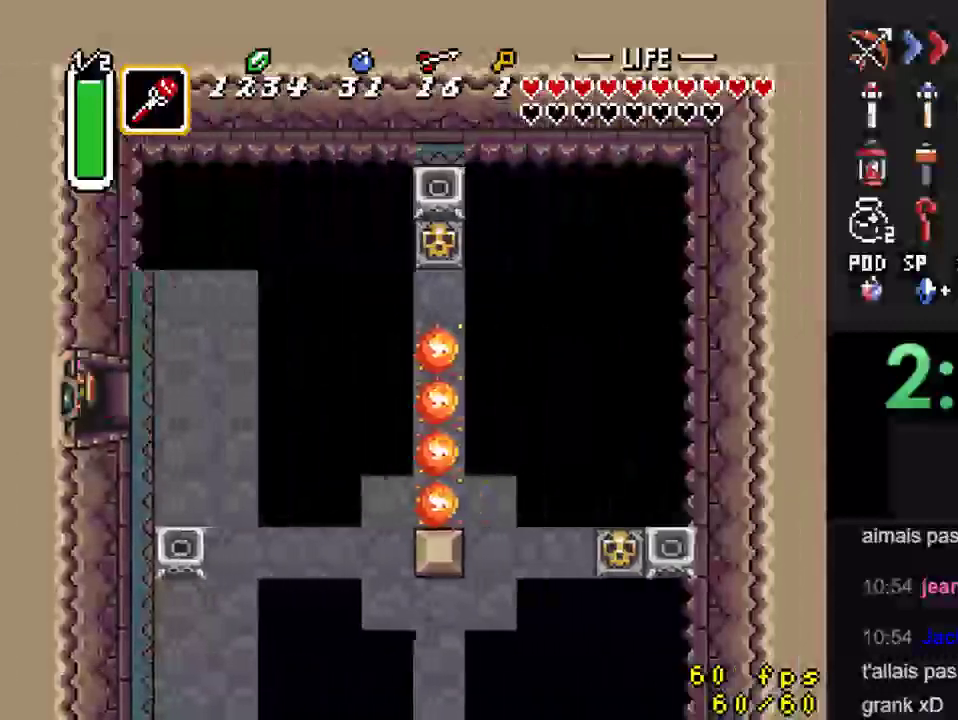
{"buttons": ["DPAD_DOWN", "DPAD_RIGHT"], "events": []}
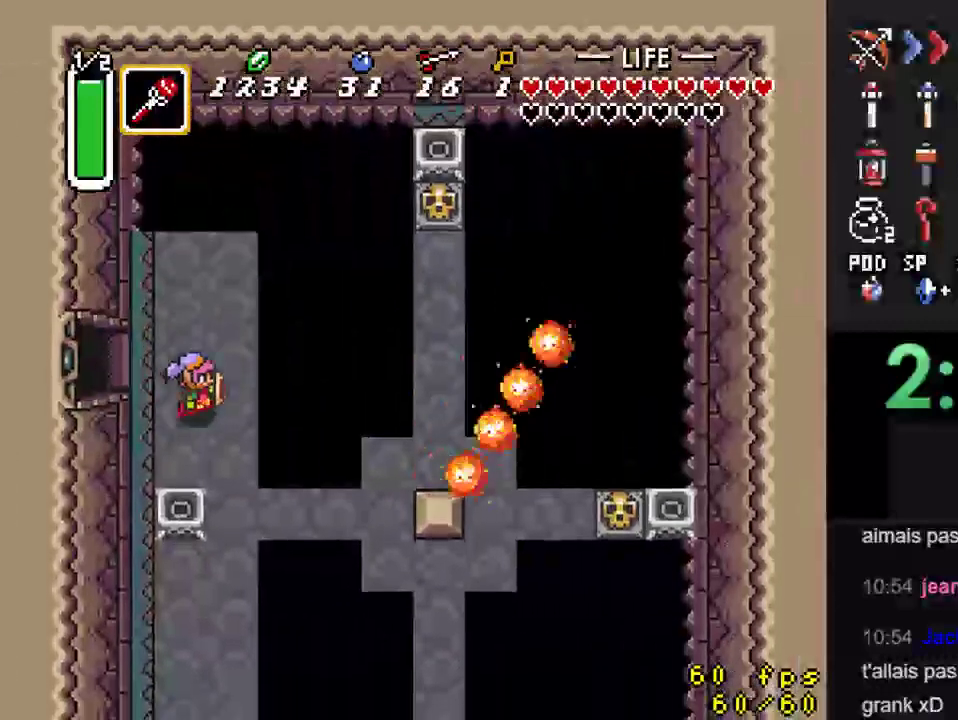
{"buttons": ["DPAD_DOWN", "DPAD_RIGHT"], "events": [[133, "DPAD_RIGHT", "up"], [233, "DPAD_RIGHT", "down"], [333, "DPAD_RIGHT", "up"], [500, "DPAD_RIGHT", "down"]]}
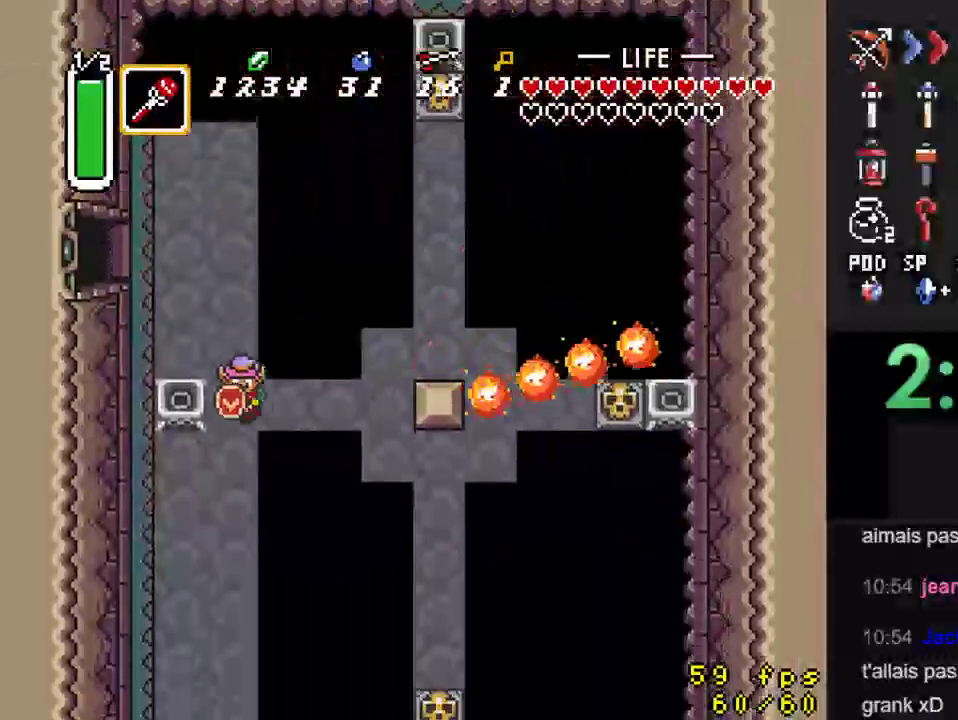
{"buttons": ["DPAD_UP", "DPAD_RIGHT"], "events": [[133, "DPAD_DOWN", "up"], [400, "DPAD_UP", "down"]]}
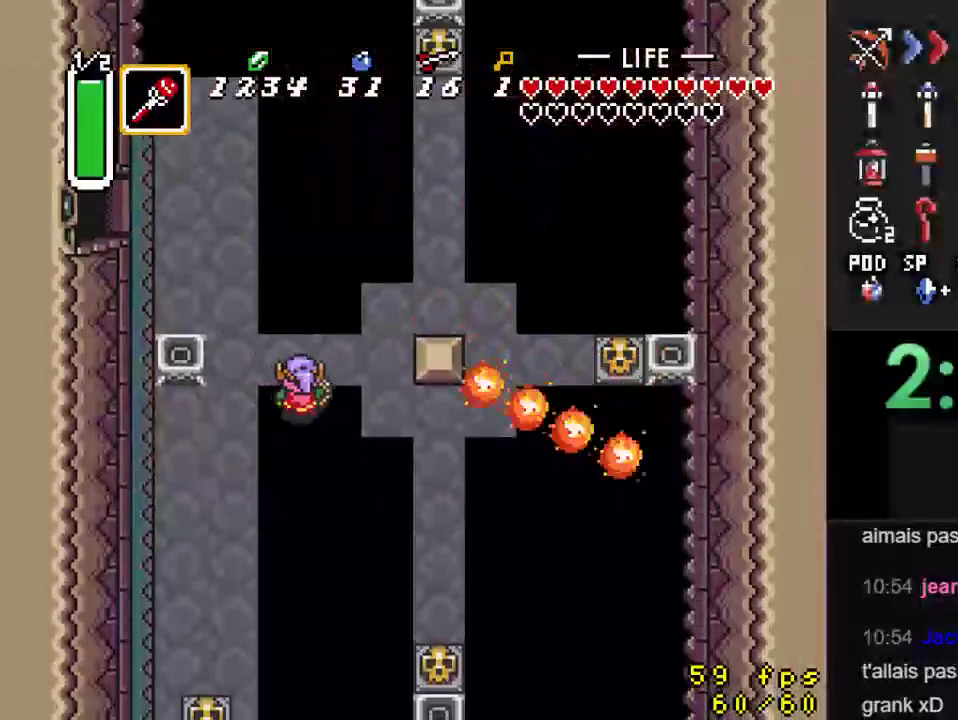
{"buttons": ["DPAD_UP", "DPAD_RIGHT"], "events": []}
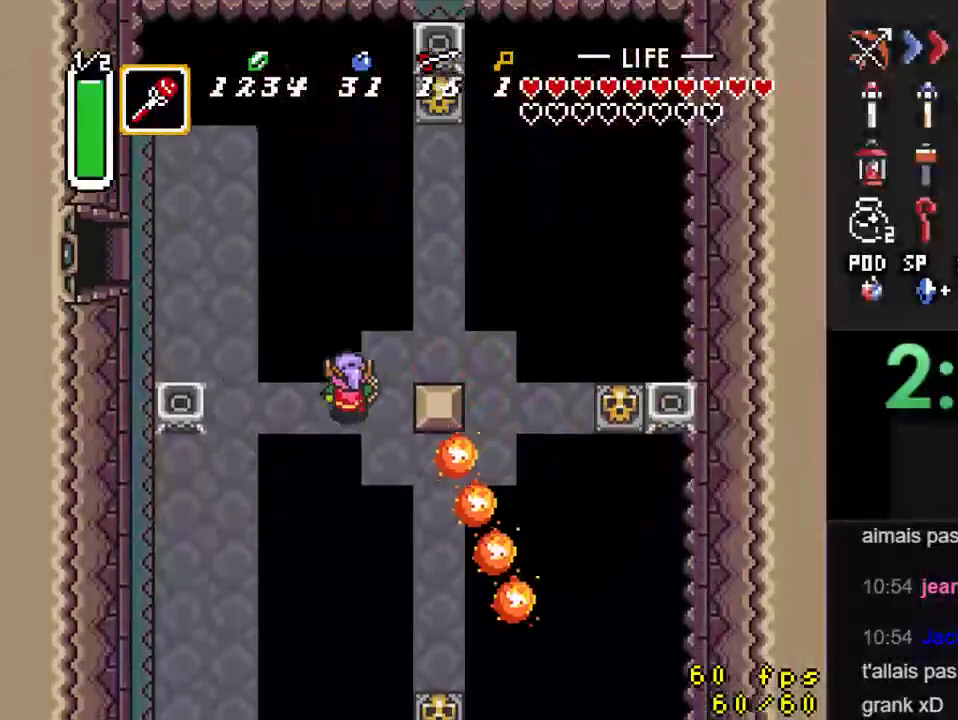
{"buttons": ["DPAD_UP"], "events": [[100, "DPAD_UP", "up"], [200, "DPAD_UP", "down"], [333, "DPAD_UP", "up"], [433, "DPAD_UP", "down"], [500, "DPAD_RIGHT", "up"]]}
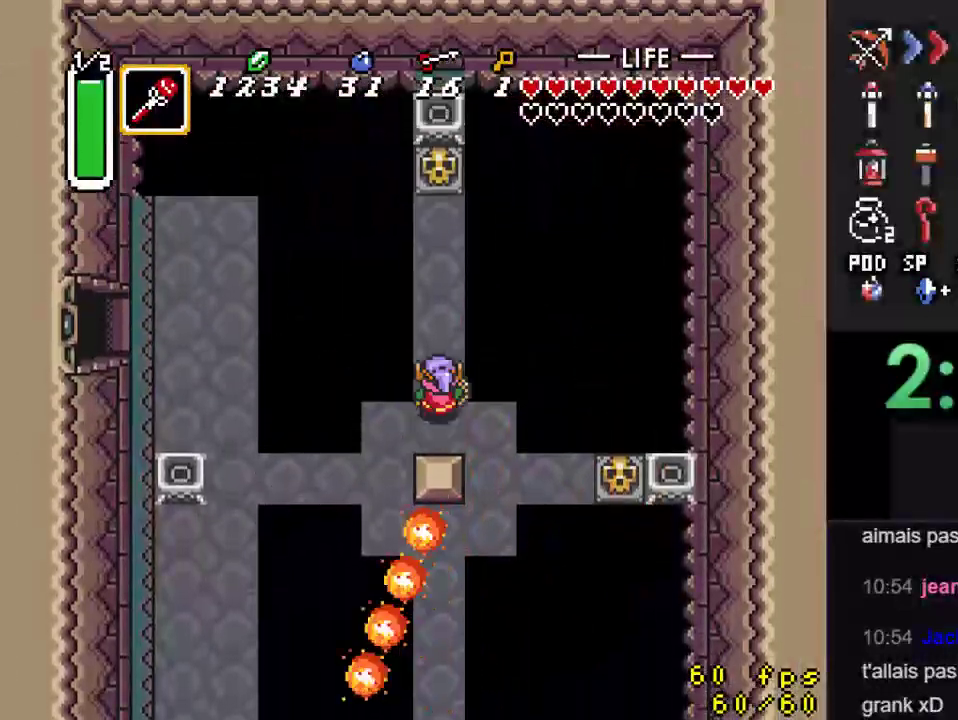
{"buttons": ["DPAD_UP"], "events": []}
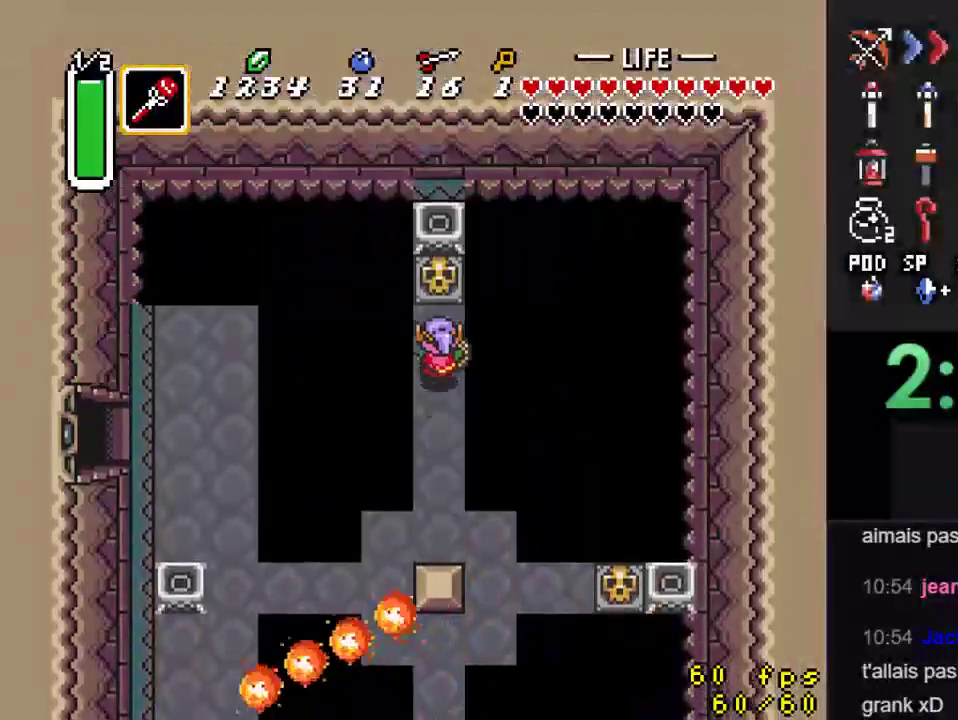
{"buttons": ["DPAD_UP"], "events": [[233, "A", "down"], [267, "DPAD_UP", "up"], [367, "DPAD_UP", "down"], [400, "A", "up"]]}
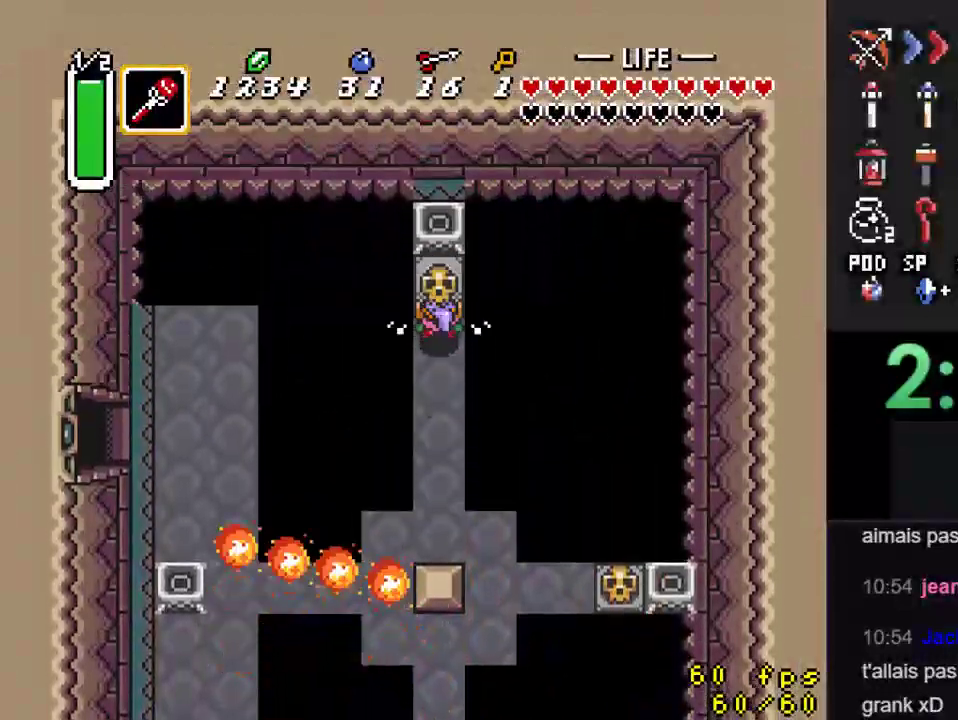
{"buttons": ["DPAD_DOWN"], "events": [[200, "A", "down"], [200, "DPAD_UP", "up"], [300, "DPAD_DOWN", "down"], [333, "A", "up"]]}
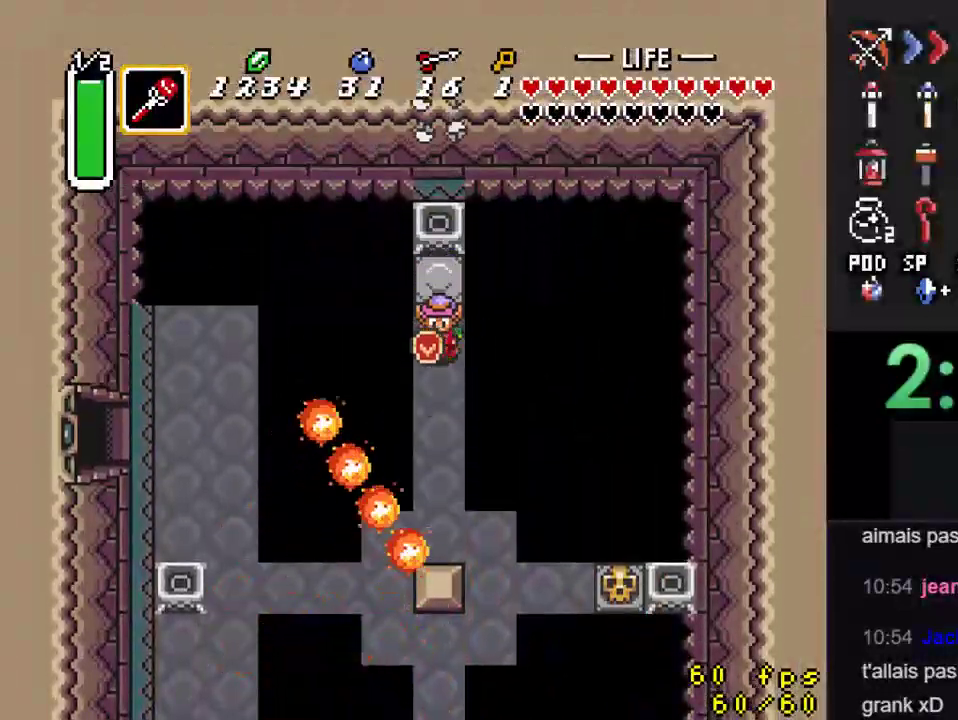
{"buttons": ["DPAD_DOWN"], "events": [[33, "DPAD_DOWN", "up"], [133, "DPAD_UP", "down"], [267, "DPAD_UP", "up"], [400, "DPAD_DOWN", "down"]]}
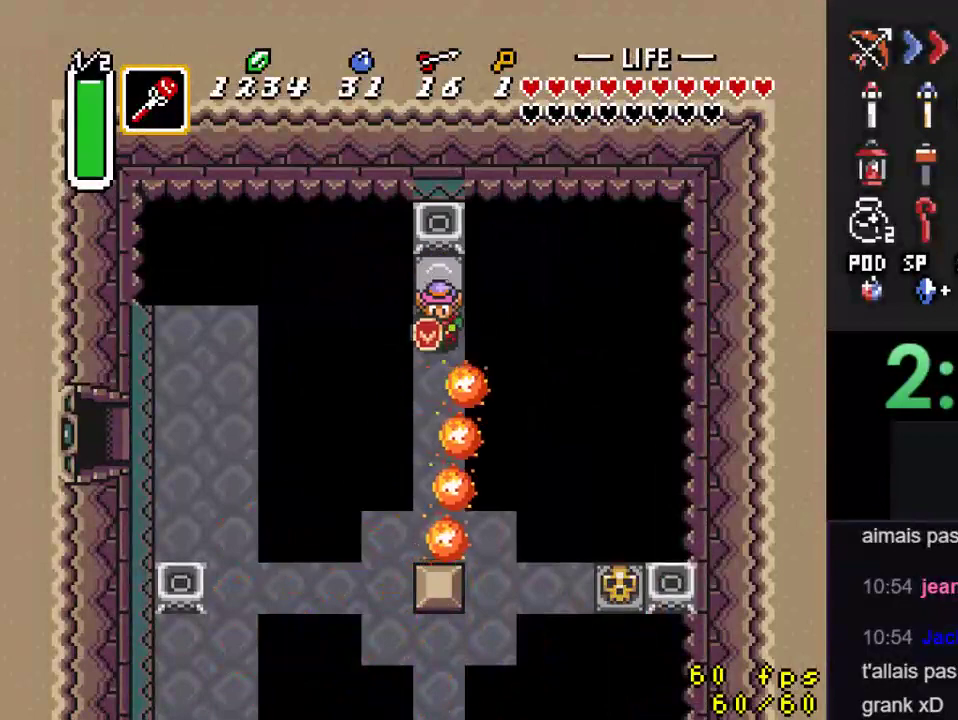
{"buttons": ["DPAD_DOWN"], "events": []}
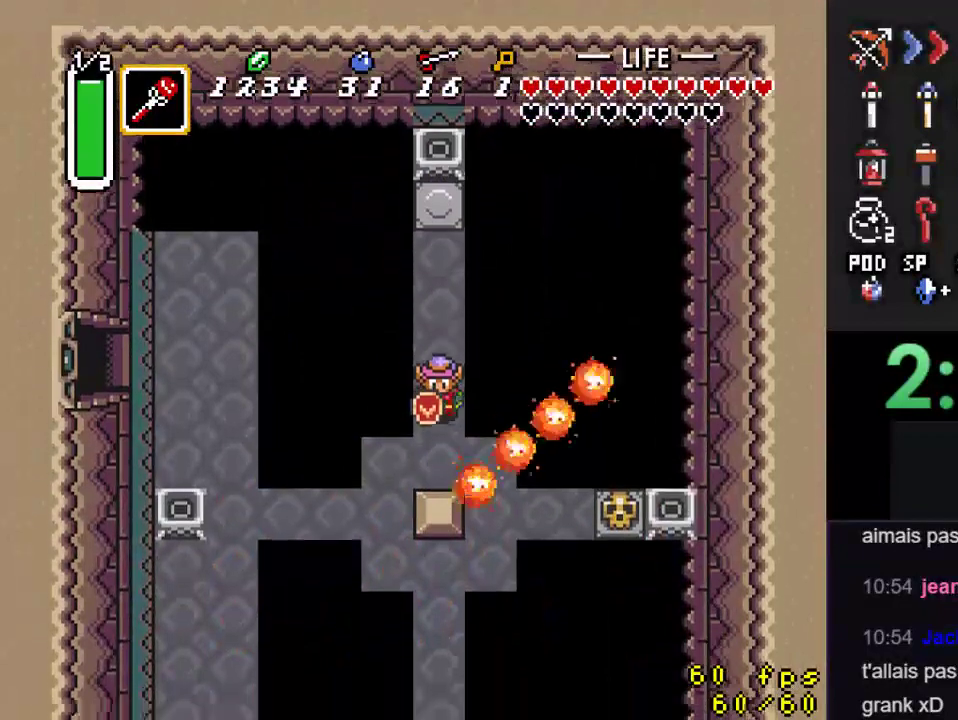
{"buttons": ["DPAD_DOWN"], "events": [[200, "DPAD_DOWN", "up"], [267, "DPAD_UP", "down"], [333, "DPAD_UP", "up"], [333, "Y", "down"], [467, "DPAD_DOWN", "down"], [467, "Y", "up"]]}
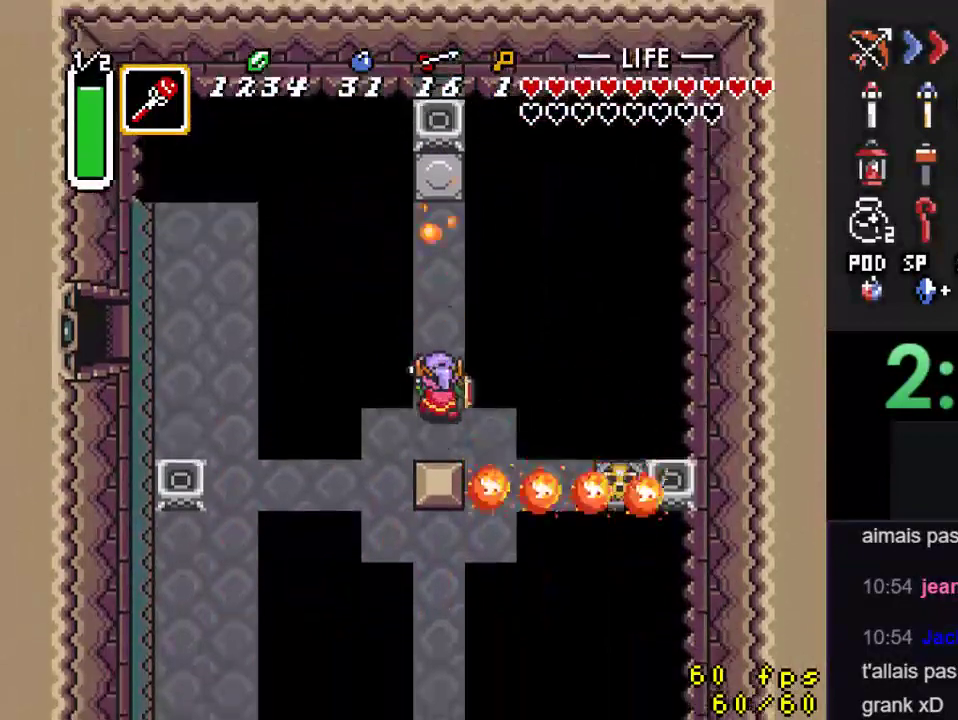
{"buttons": ["DPAD_DOWN", "DPAD_RIGHT"], "events": [[133, "DPAD_RIGHT", "down"], [367, "DPAD_RIGHT", "up"], [500, "DPAD_RIGHT", "down"]]}
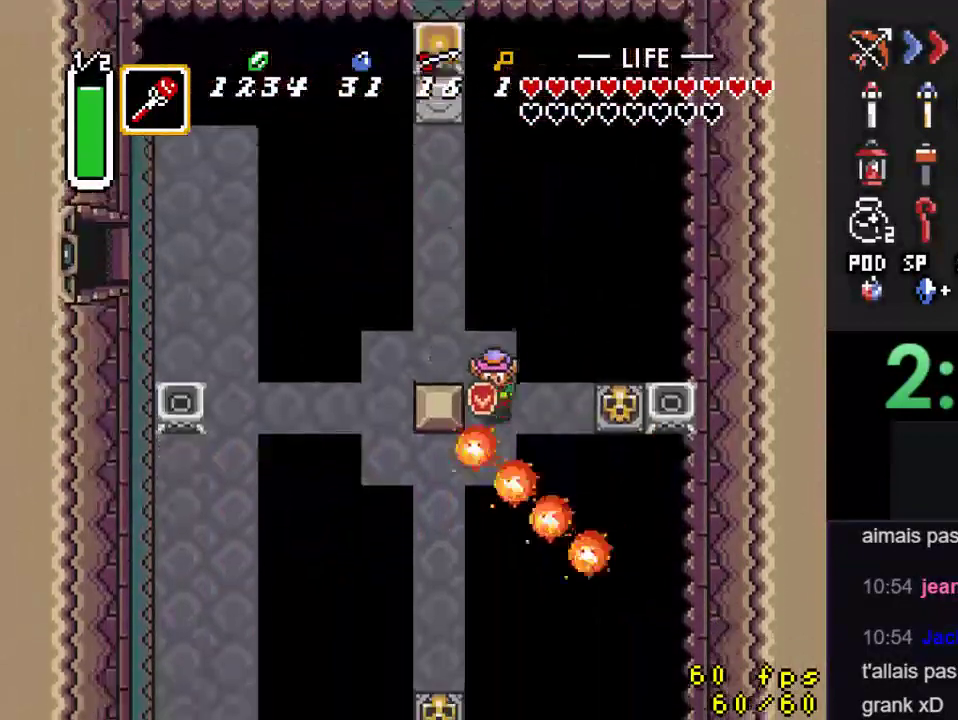
{"buttons": [], "events": [[67, "DPAD_DOWN", "up"], [333, "A", "down"], [400, "DPAD_RIGHT", "up"], [500, "A", "up"]]}
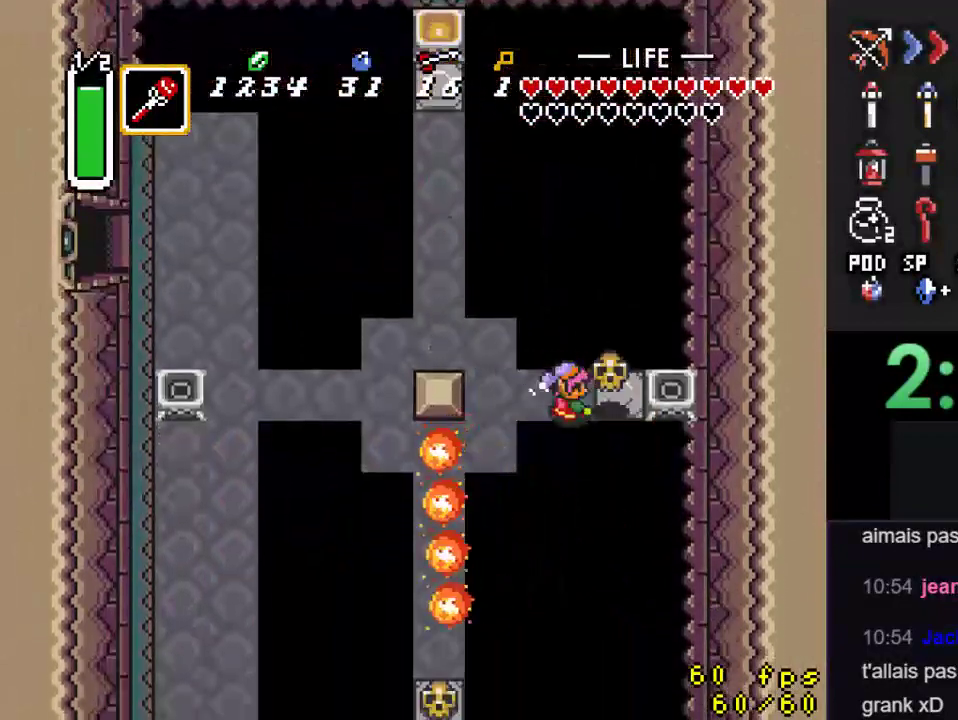
{"buttons": ["Y"], "events": [[267, "A", "down"], [400, "A", "up"], [467, "Y", "down"]]}
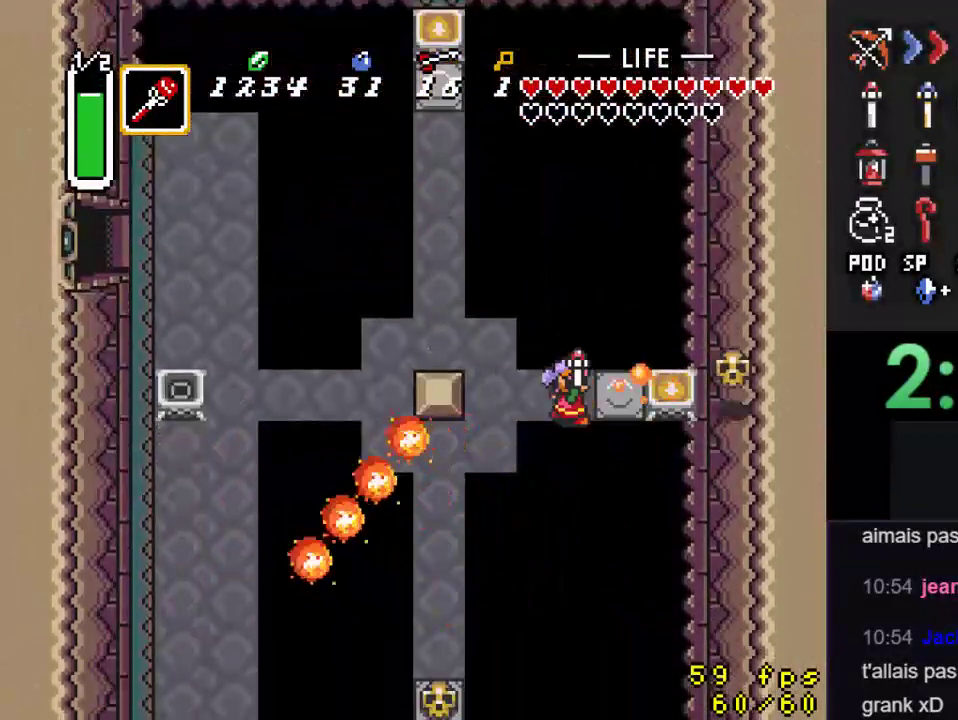
{"buttons": ["DPAD_DOWN", "DPAD_LEFT"], "events": [[100, "DPAD_LEFT", "down"], [133, "Y", "up"], [500, "DPAD_DOWN", "down"]]}
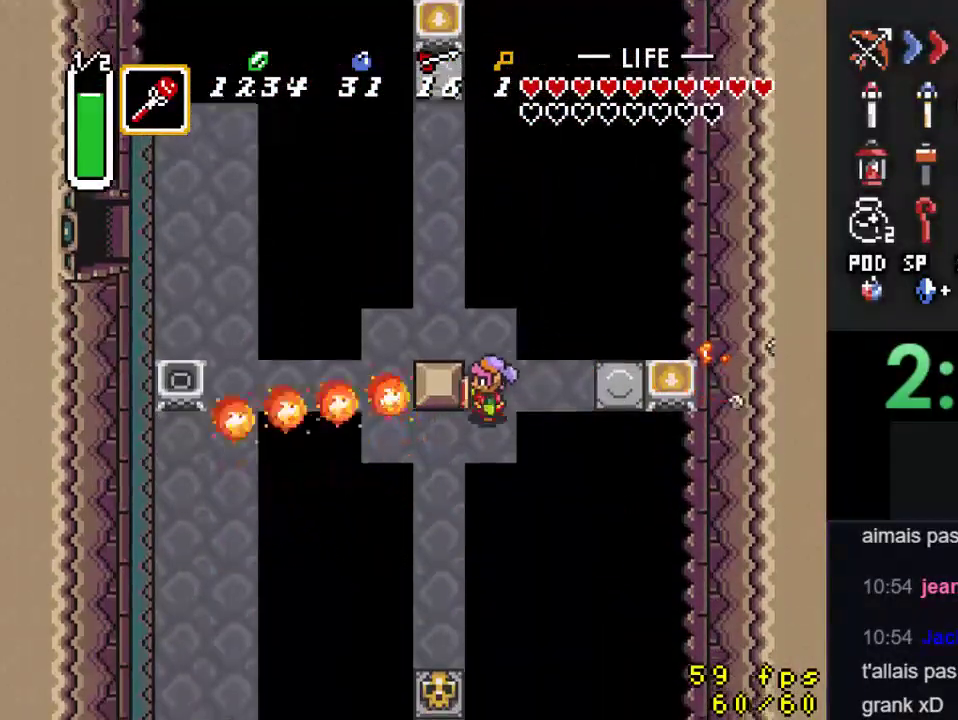
{"buttons": [], "events": [[167, "DPAD_DOWN", "up"], [433, "DPAD_LEFT", "up"]]}